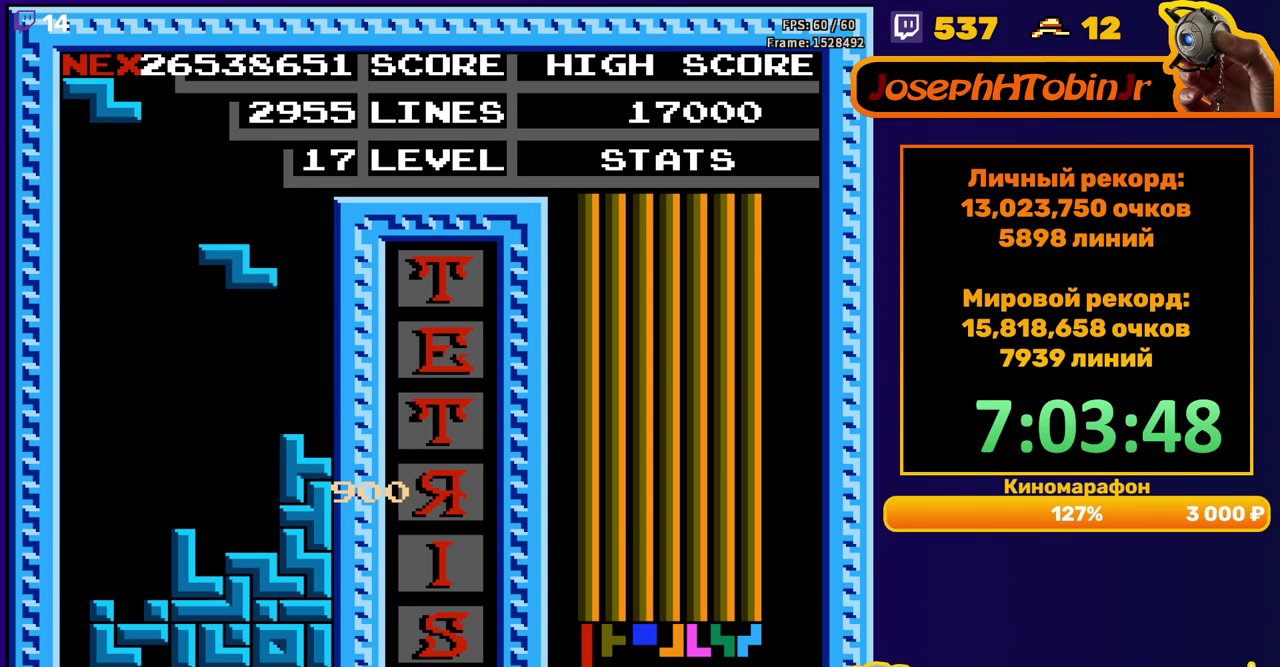
Gameplay with a controller (Nintendo layout); each line is a JSON object with the inputs held at the frame after it. "events" lists button and stick changes between this image and that frame as [ms after this image, input, new state], when the widget could be followed in between. Not read: L3 R3.
{"buttons": ["A", "DPAD_RIGHT"], "events": [[17, "A", "down"], [133, "A", "up"], [183, "DPAD_DOWN", "down"], [417, "DPAD_DOWN", "up"], [500, "A", "down"], [500, "DPAD_RIGHT", "down"]]}
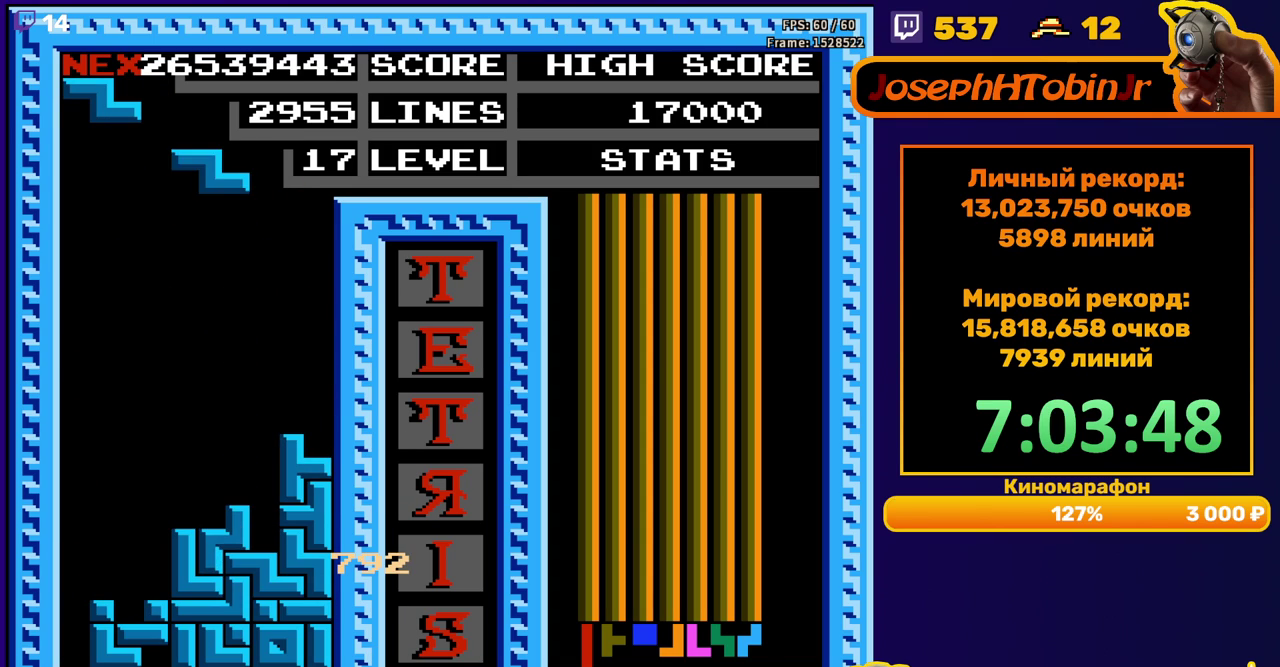
{"buttons": ["DPAD_DOWN"], "events": [[83, "A", "up"], [83, "DPAD_RIGHT", "up"], [217, "DPAD_DOWN", "down"]]}
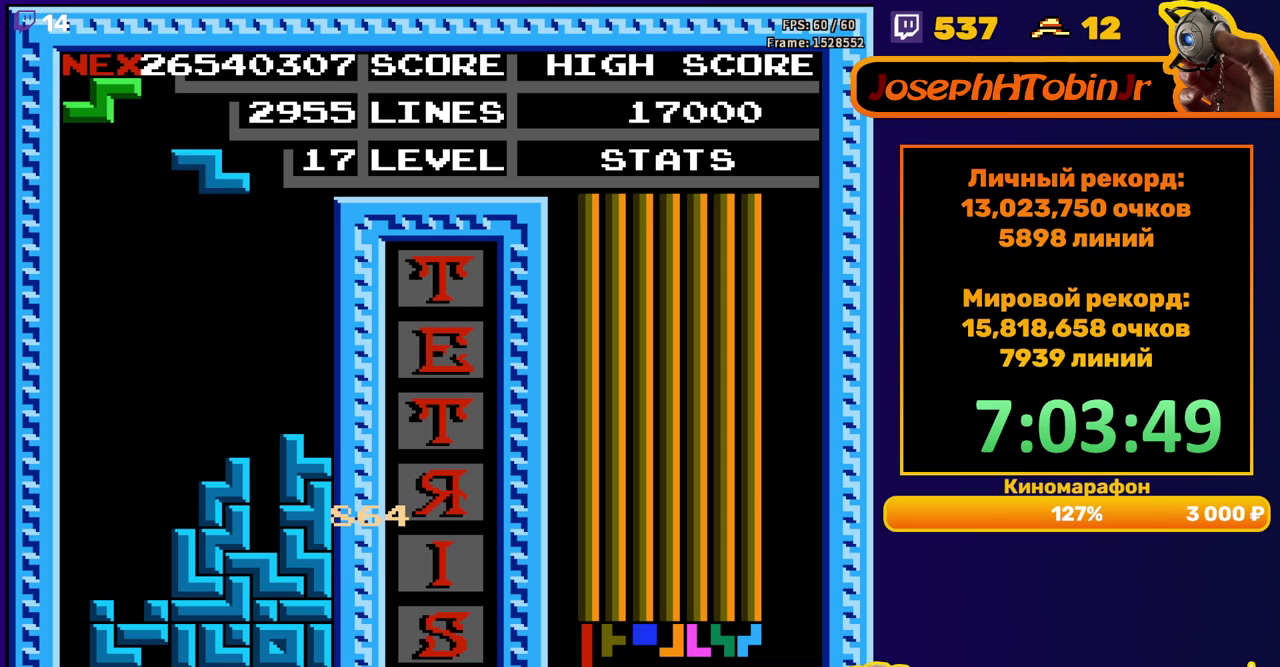
{"buttons": ["DPAD_DOWN"], "events": [[17, "DPAD_DOWN", "up"], [83, "A", "down"], [100, "DPAD_RIGHT", "down"], [183, "A", "up"], [183, "DPAD_RIGHT", "up"], [350, "DPAD_DOWN", "down"]]}
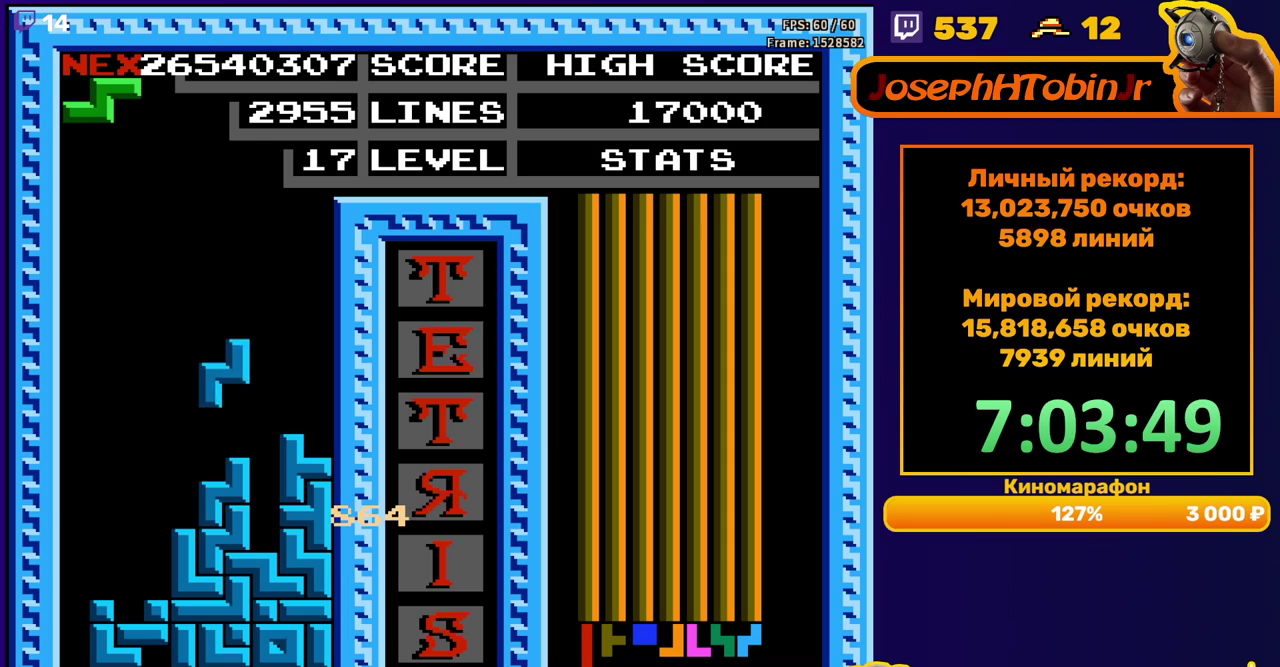
{"buttons": ["DPAD_RIGHT"], "events": [[83, "DPAD_DOWN", "up"], [150, "DPAD_RIGHT", "down"], [183, "A", "down"], [283, "A", "up"]]}
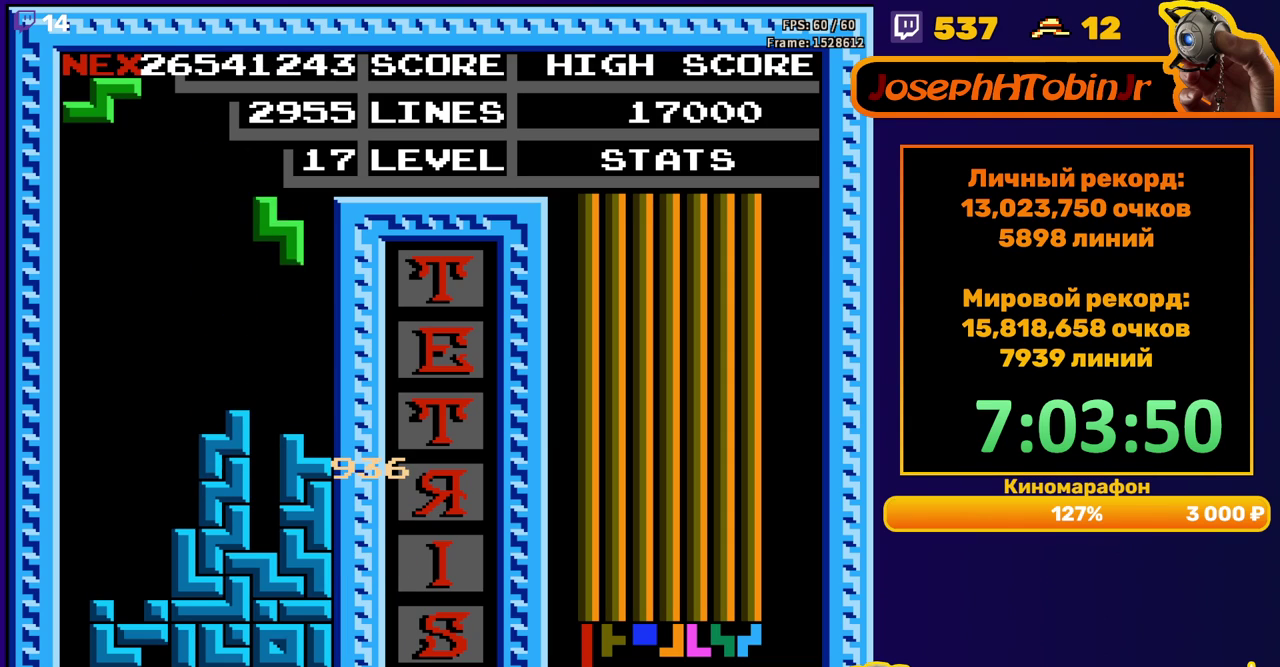
{"buttons": ["DPAD_RIGHT"], "events": [[83, "DPAD_DOWN", "down"], [83, "DPAD_RIGHT", "up"], [250, "DPAD_DOWN", "up"], [317, "DPAD_RIGHT", "down"], [367, "A", "down"], [467, "A", "up"]]}
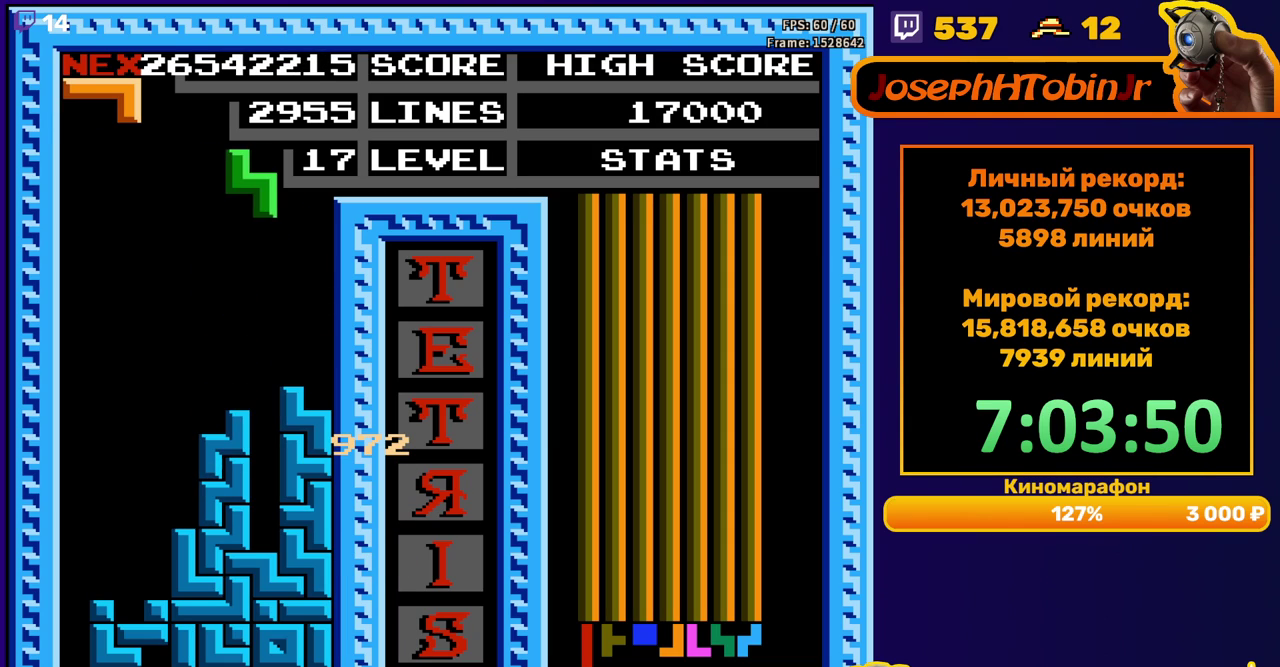
{"buttons": ["DPAD_LEFT"], "events": [[283, "DPAD_DOWN", "down"], [283, "DPAD_RIGHT", "up"], [433, "DPAD_DOWN", "up"], [483, "DPAD_LEFT", "down"]]}
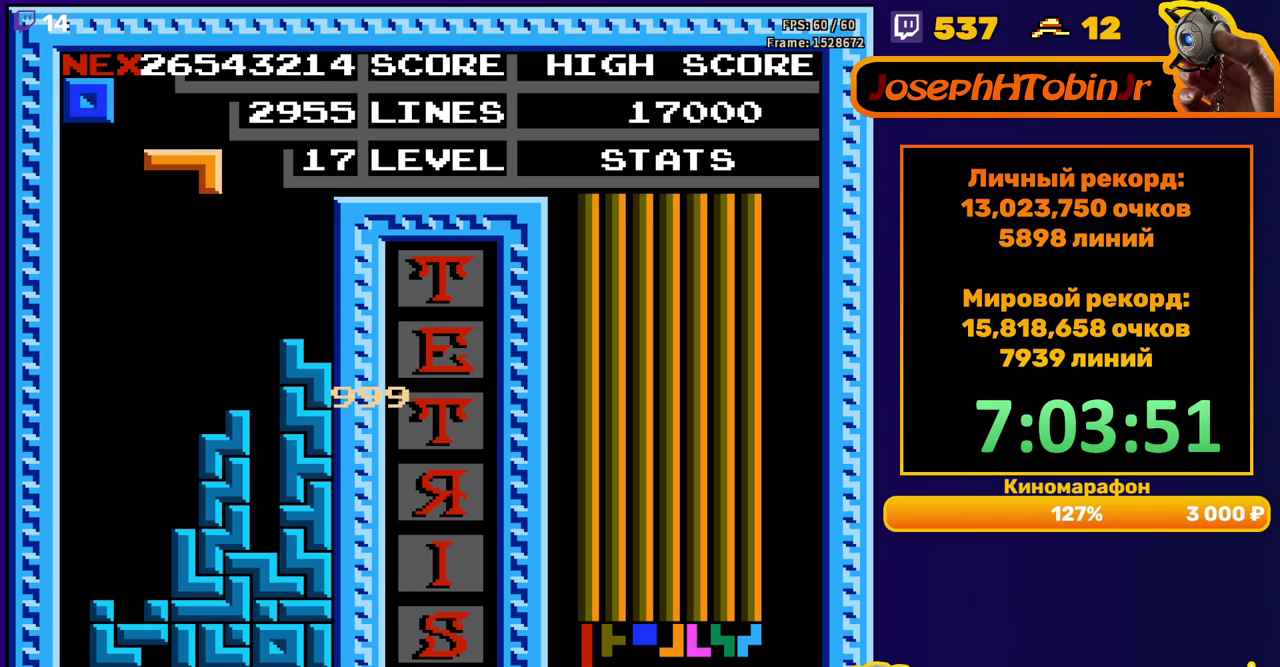
{"buttons": ["DPAD_DOWN"], "events": [[100, "B", "down"], [200, "B", "up"], [483, "DPAD_DOWN", "down"], [483, "DPAD_LEFT", "up"]]}
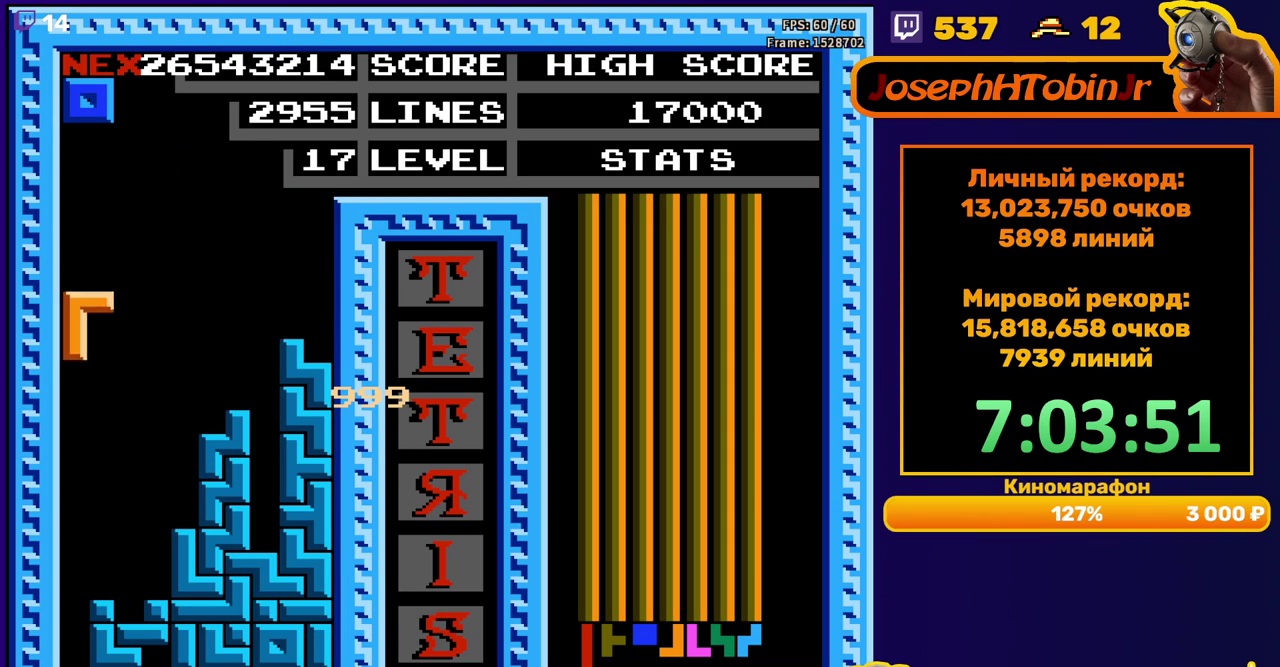
{"buttons": [], "events": [[283, "DPAD_DOWN", "up"]]}
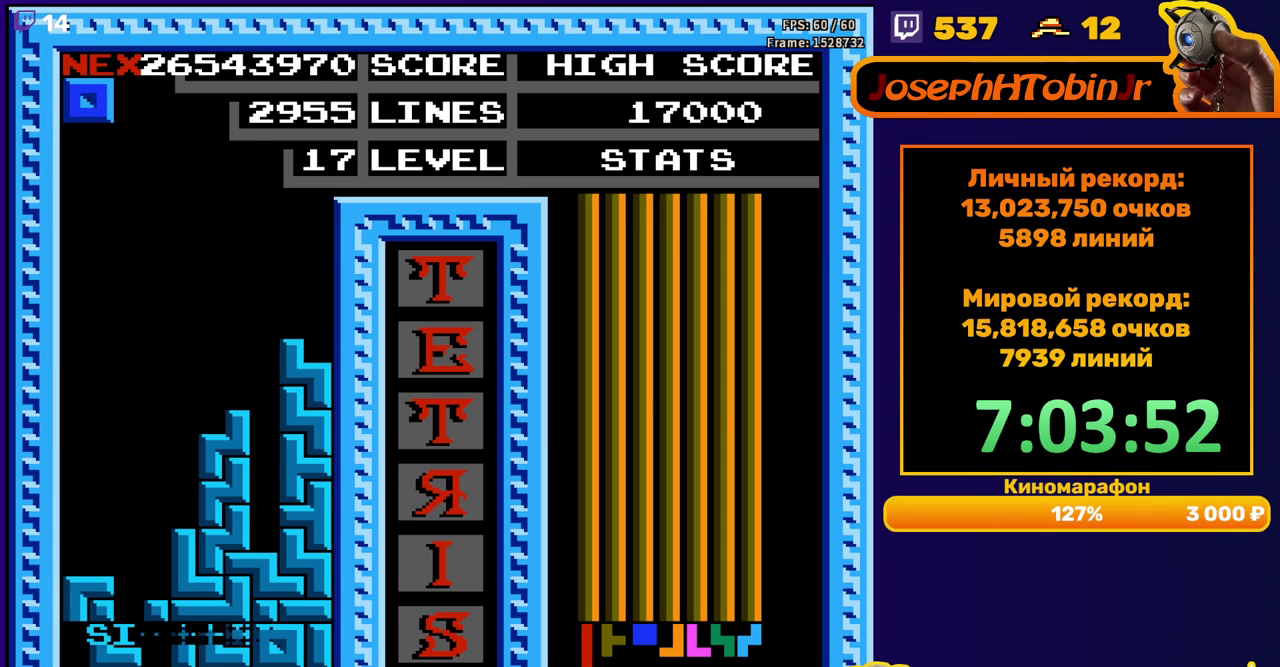
{"buttons": ["DPAD_LEFT"], "events": [[283, "DPAD_LEFT", "down"]]}
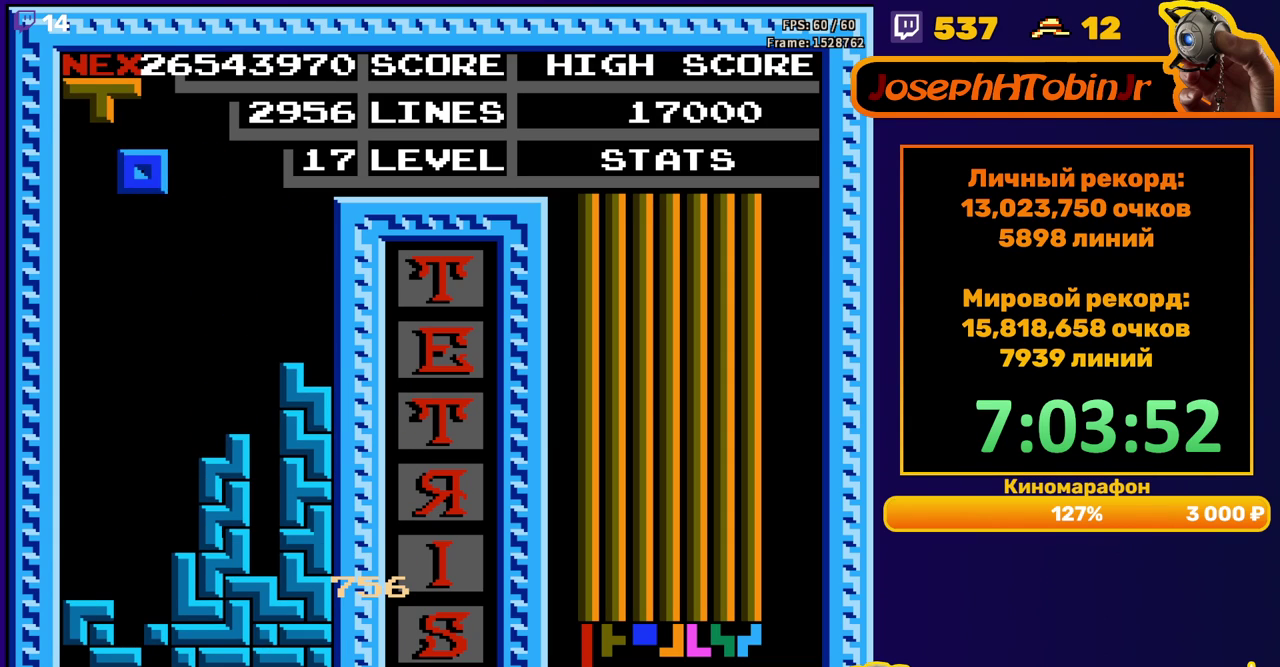
{"buttons": ["DPAD_DOWN"], "events": [[233, "DPAD_DOWN", "down"], [233, "DPAD_LEFT", "up"]]}
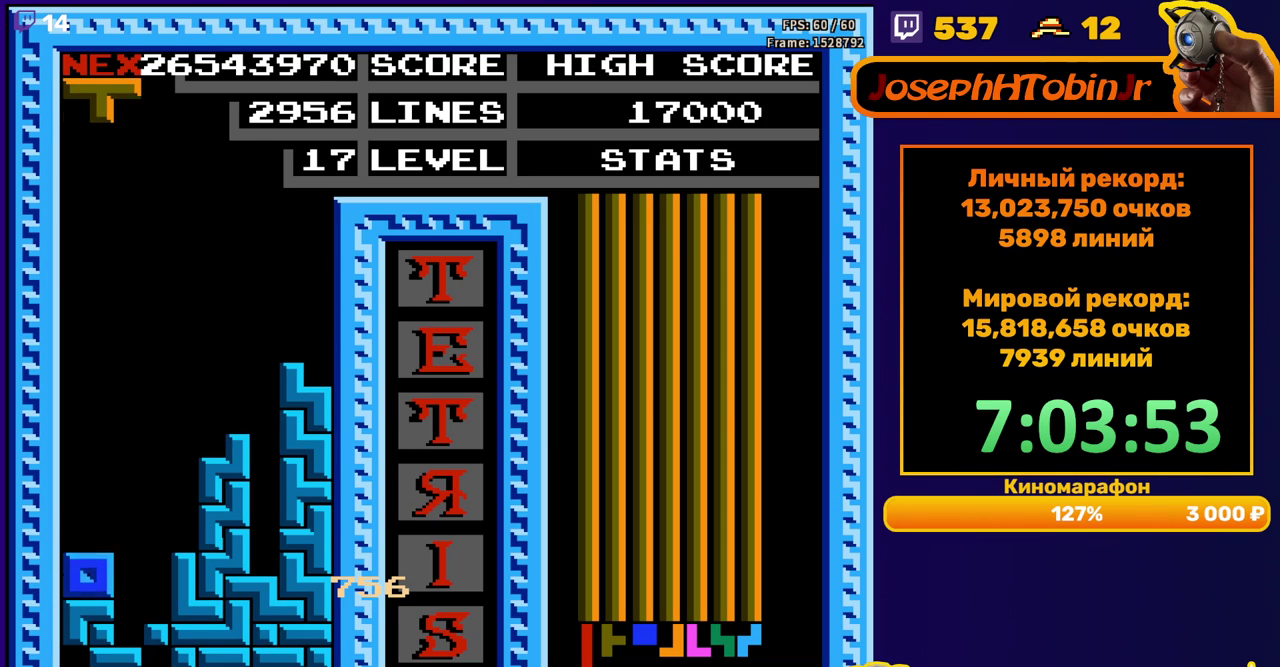
{"buttons": ["DPAD_DOWN"], "events": [[33, "DPAD_DOWN", "up"], [117, "DPAD_LEFT", "down"], [183, "B", "down"], [200, "DPAD_LEFT", "up"], [267, "DPAD_LEFT", "down"], [283, "B", "up"], [350, "DPAD_LEFT", "up"], [417, "DPAD_DOWN", "down"]]}
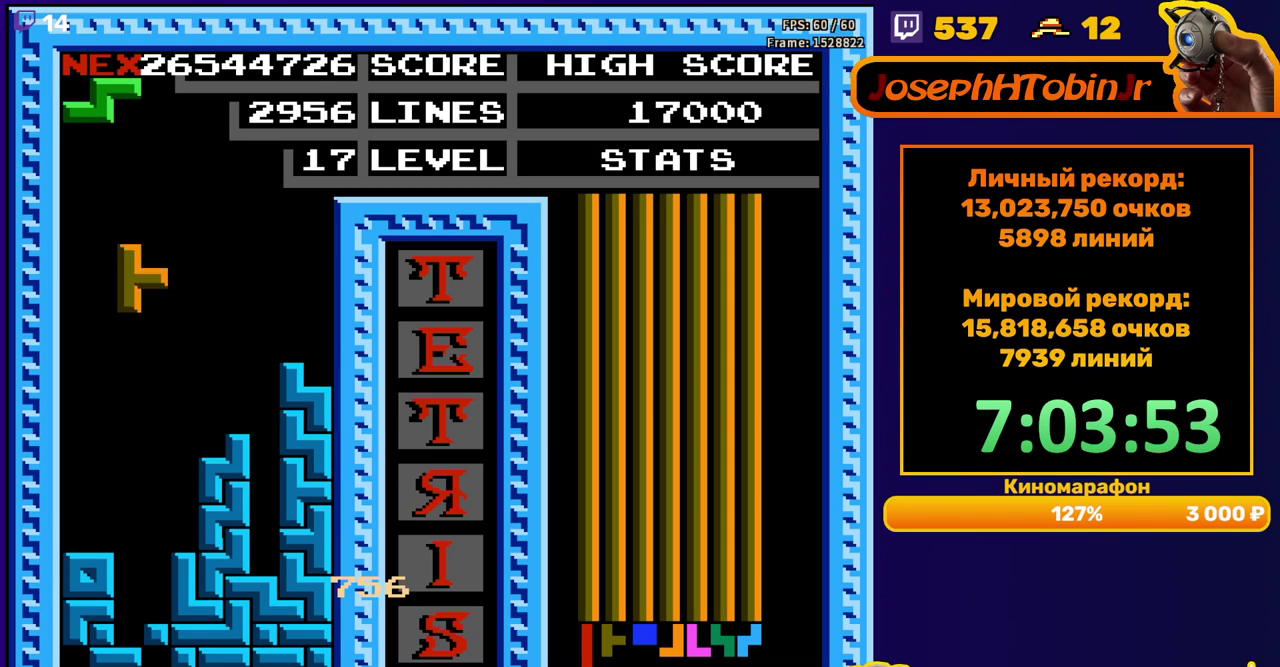
{"buttons": [], "events": [[333, "DPAD_DOWN", "up"]]}
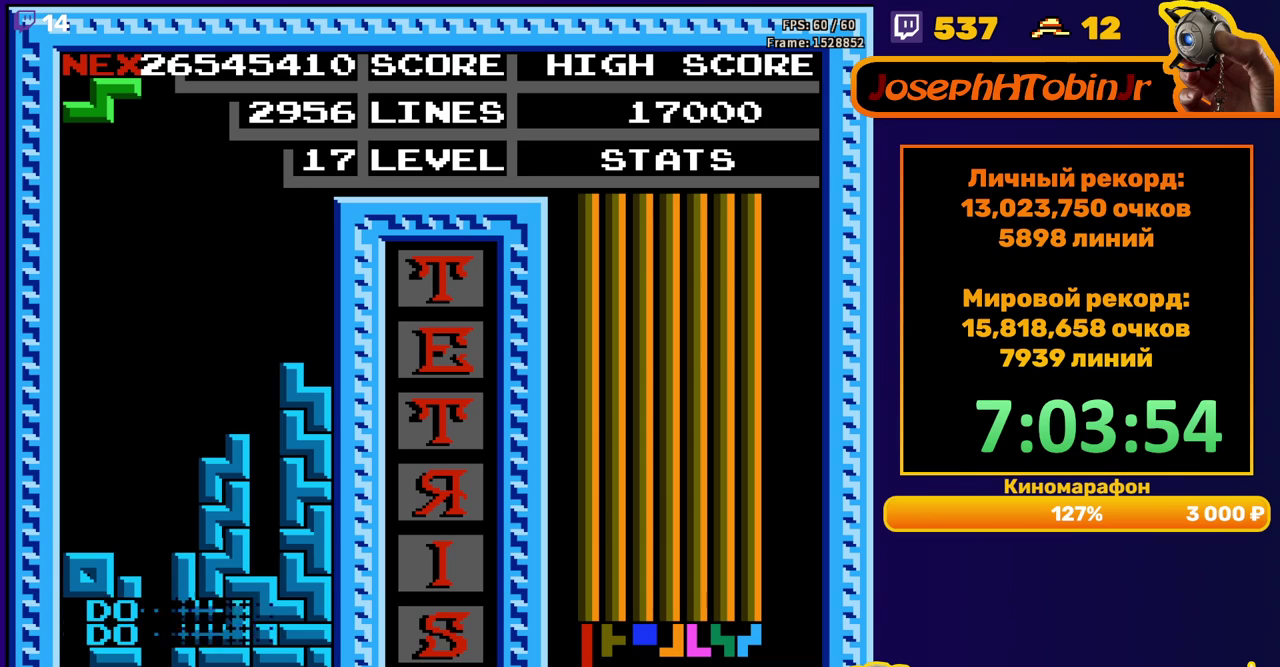
{"buttons": ["DPAD_RIGHT"], "events": [[283, "DPAD_RIGHT", "down"], [350, "A", "down"], [467, "A", "up"]]}
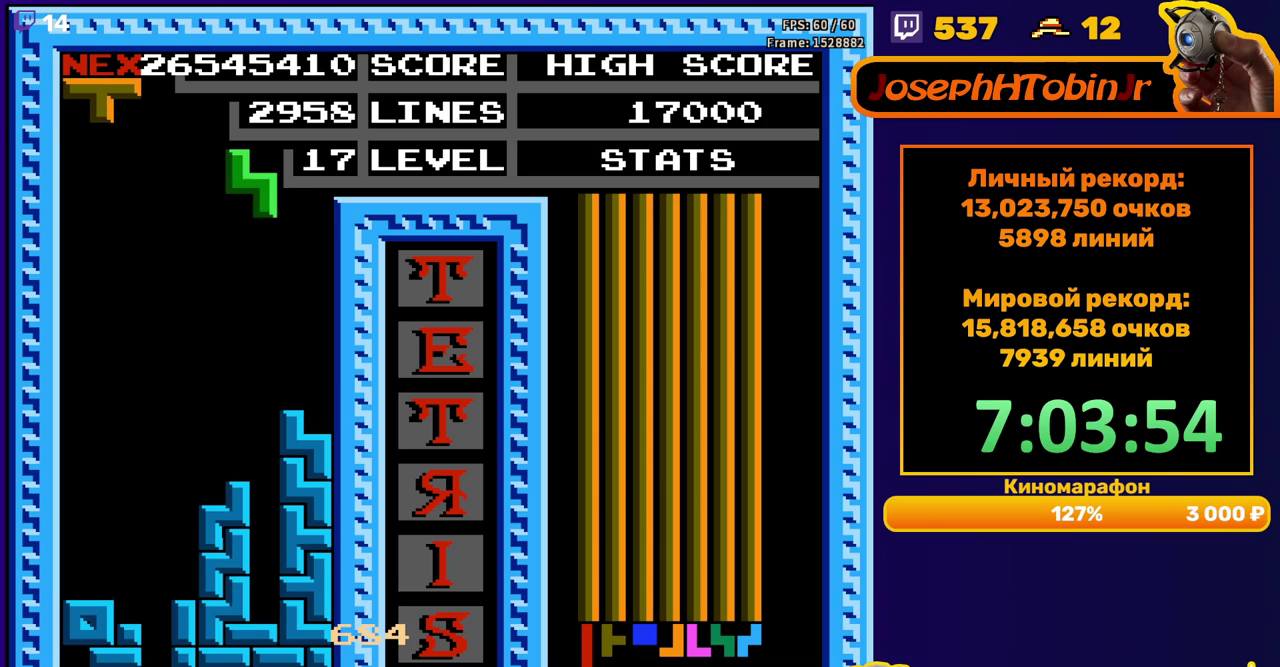
{"buttons": [], "events": [[250, "DPAD_RIGHT", "up"], [267, "DPAD_DOWN", "down"], [433, "DPAD_DOWN", "up"]]}
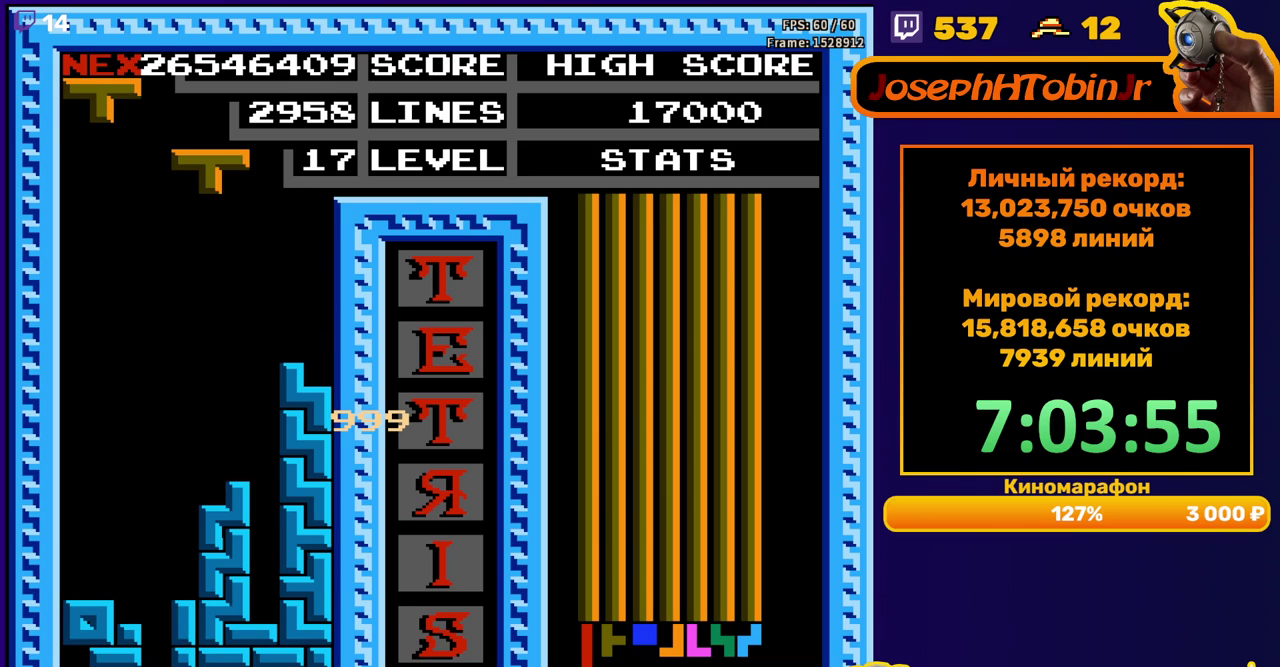
{"buttons": ["DPAD_DOWN"], "events": [[50, "DPAD_LEFT", "down"], [133, "DPAD_LEFT", "up"], [217, "DPAD_LEFT", "down"], [317, "A", "down"], [317, "DPAD_LEFT", "up"], [383, "DPAD_DOWN", "down"], [433, "A", "up"]]}
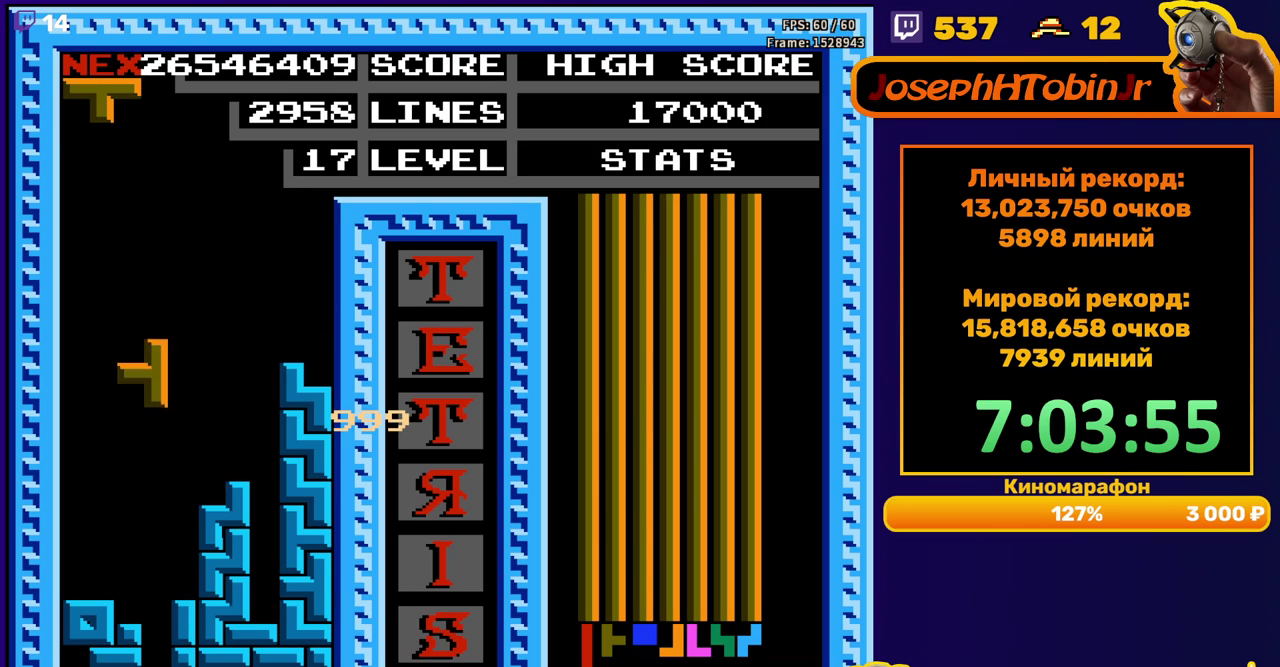
{"buttons": ["DPAD_LEFT"], "events": [[200, "DPAD_DOWN", "up"], [283, "DPAD_LEFT", "down"]]}
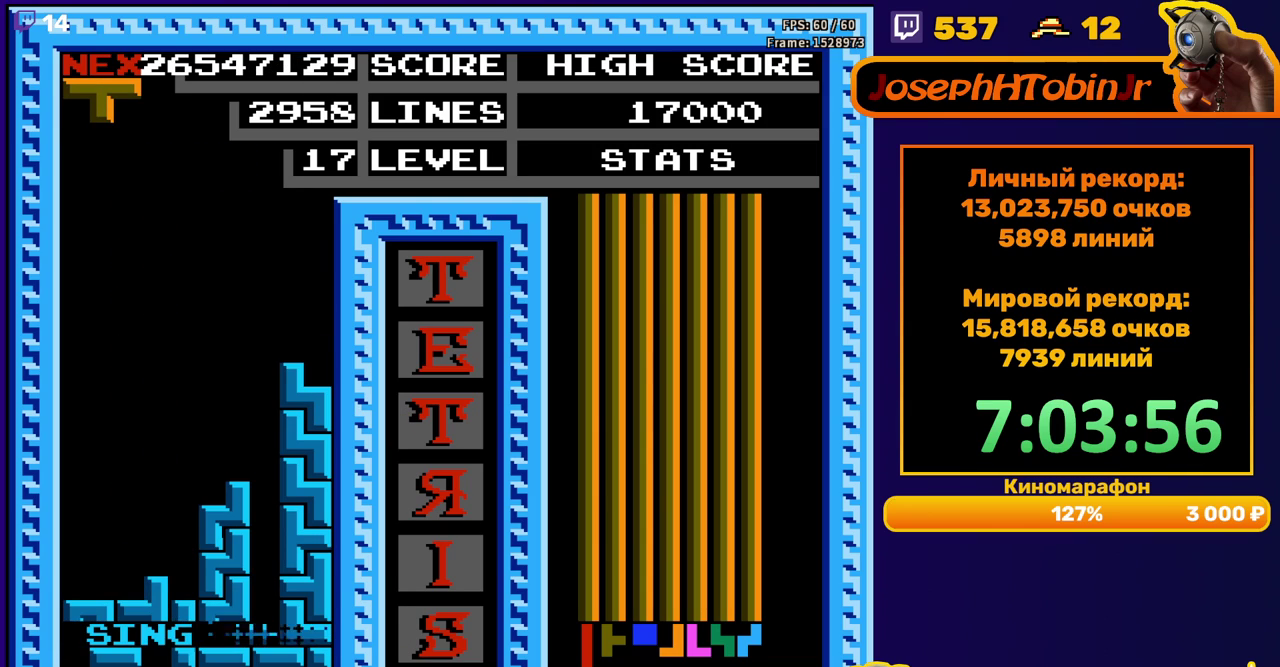
{"buttons": ["A", "DPAD_LEFT"], "events": [[50, "DPAD_LEFT", "up"], [217, "DPAD_LEFT", "down"], [433, "A", "down"]]}
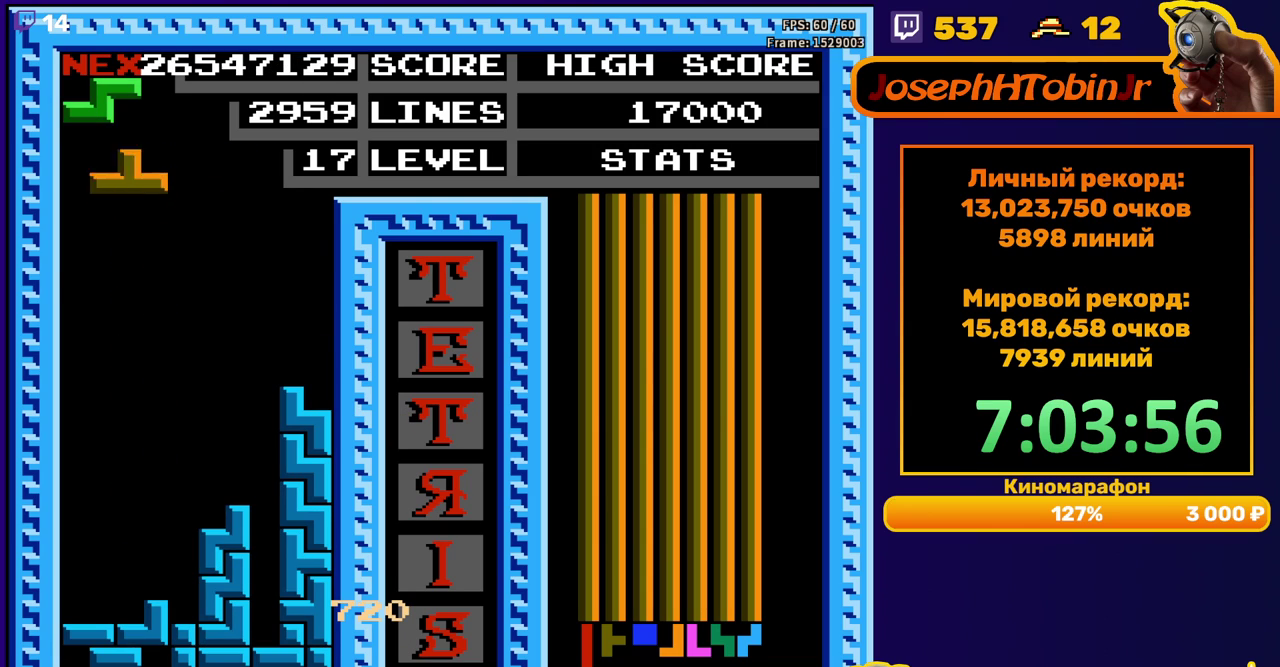
{"buttons": [], "events": [[33, "A", "up"], [167, "DPAD_DOWN", "down"], [167, "DPAD_LEFT", "up"], [467, "DPAD_DOWN", "up"]]}
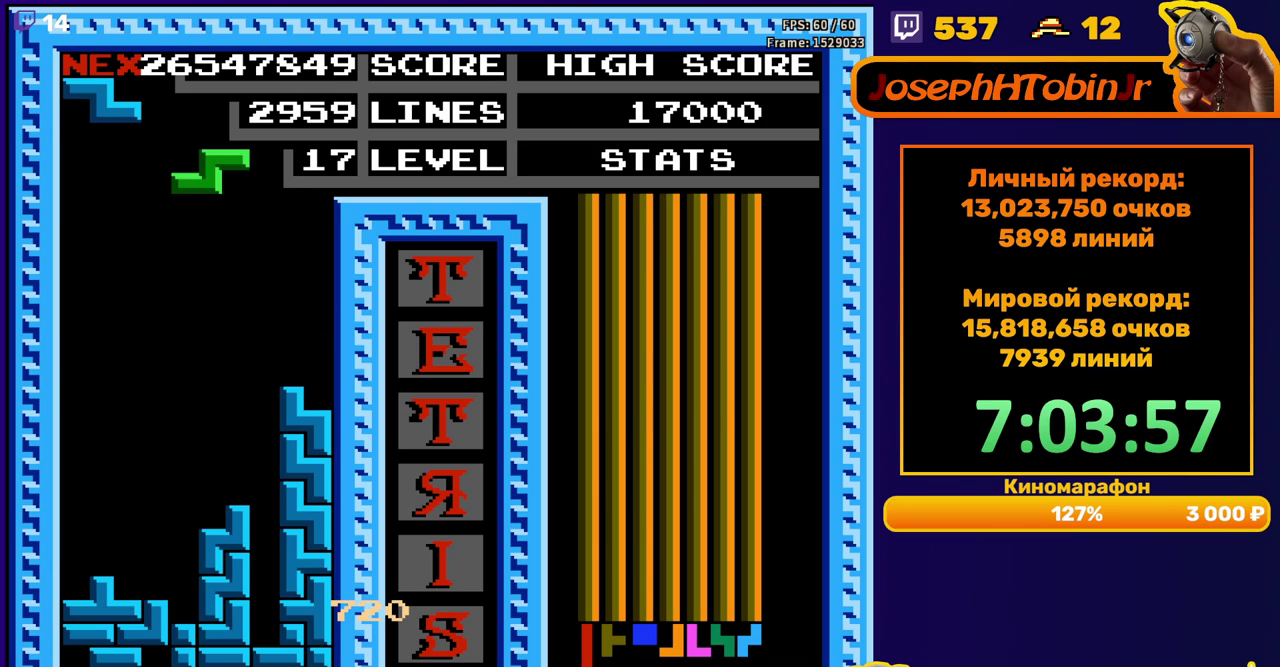
{"buttons": ["DPAD_DOWN"], "events": [[50, "DPAD_RIGHT", "down"], [83, "A", "down"], [200, "A", "up"], [467, "DPAD_DOWN", "down"], [467, "DPAD_RIGHT", "up"]]}
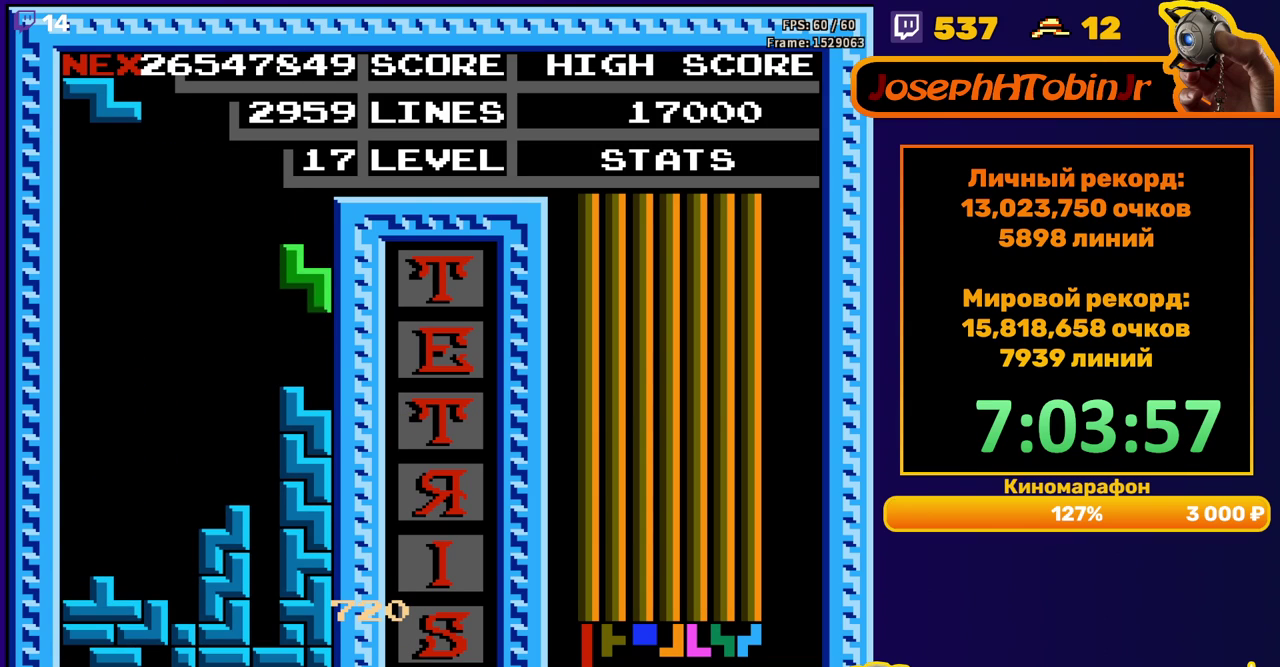
{"buttons": ["DPAD_LEFT"], "events": [[117, "DPAD_DOWN", "up"], [167, "DPAD_LEFT", "down"], [233, "A", "down"], [333, "A", "up"]]}
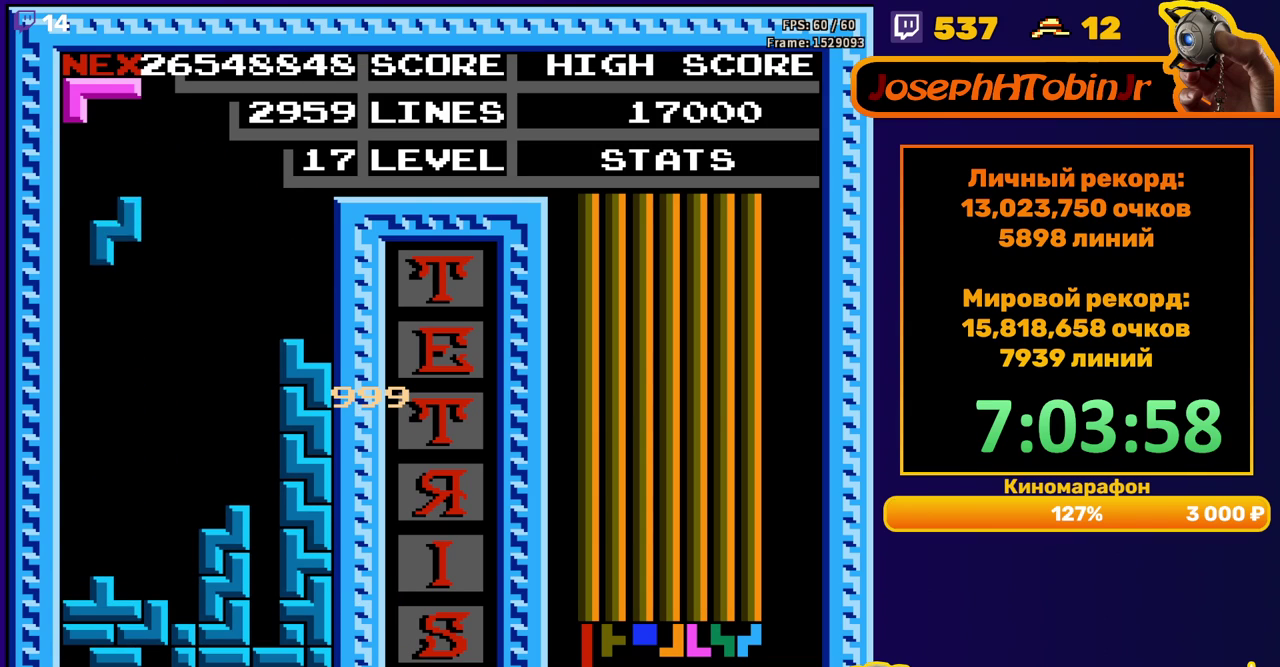
{"buttons": ["DPAD_LEFT"], "events": [[167, "DPAD_DOWN", "down"], [167, "DPAD_LEFT", "up"], [400, "DPAD_DOWN", "up"], [500, "DPAD_LEFT", "down"]]}
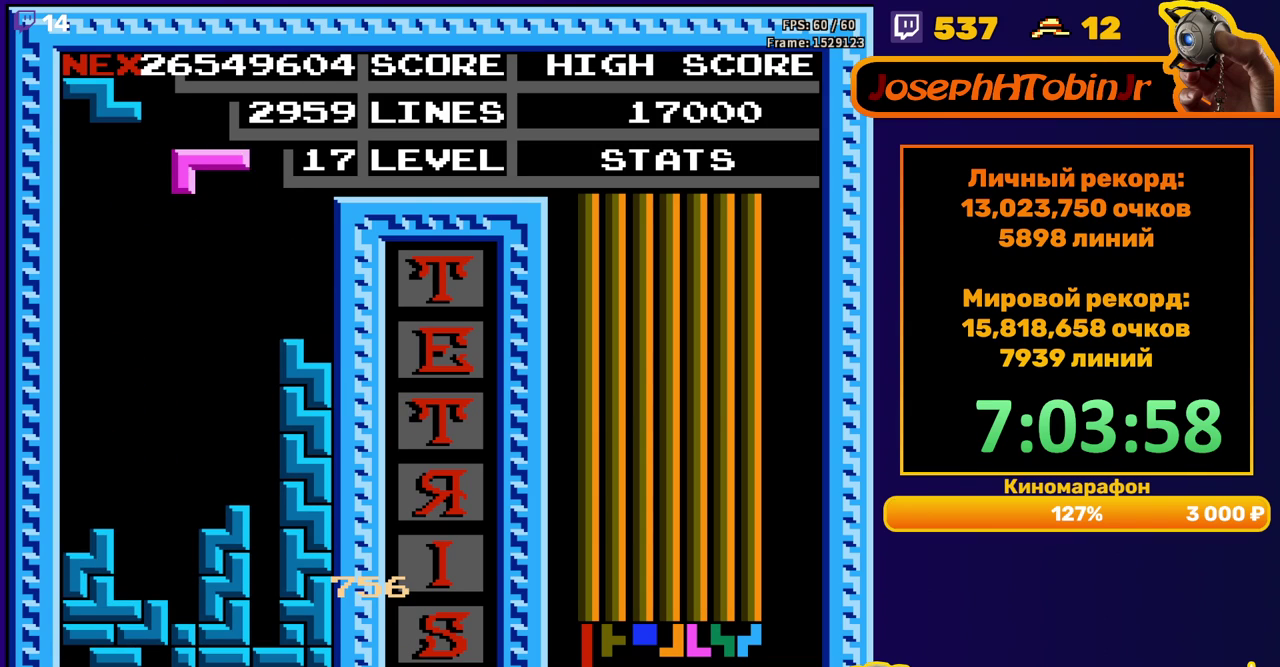
{"buttons": ["DPAD_DOWN"], "events": [[50, "B", "down"], [67, "DPAD_LEFT", "up"], [150, "B", "up"], [150, "DPAD_LEFT", "down"], [233, "DPAD_LEFT", "up"], [317, "DPAD_DOWN", "down"]]}
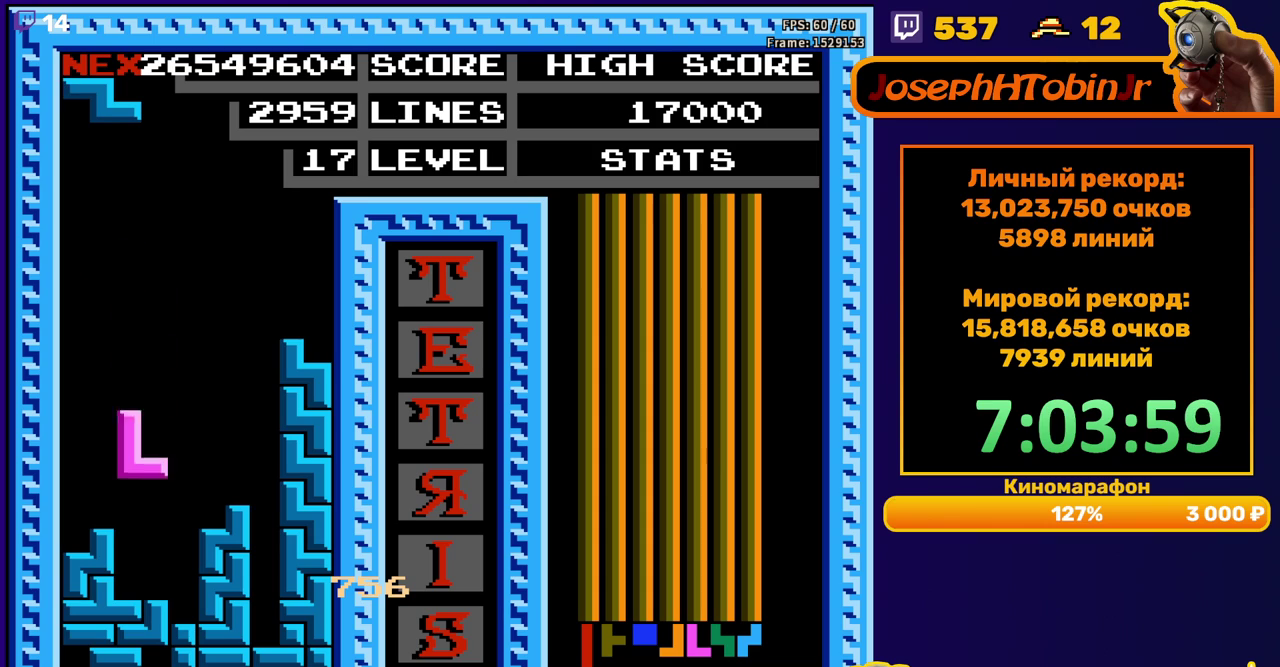
{"buttons": ["DPAD_LEFT"], "events": [[117, "DPAD_DOWN", "up"], [167, "DPAD_LEFT", "down"], [217, "A", "down"], [300, "A", "up"]]}
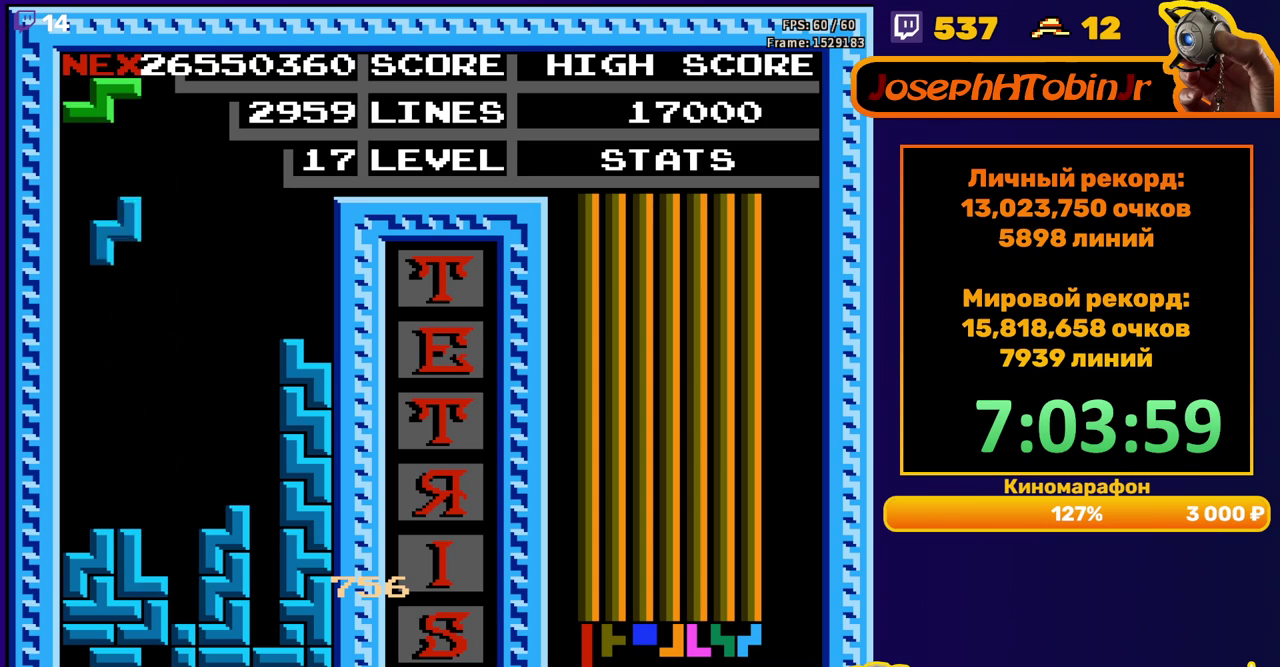
{"buttons": ["A", "DPAD_RIGHT"], "events": [[133, "DPAD_DOWN", "down"], [133, "DPAD_LEFT", "up"], [350, "DPAD_DOWN", "up"], [433, "DPAD_RIGHT", "down"], [483, "A", "down"]]}
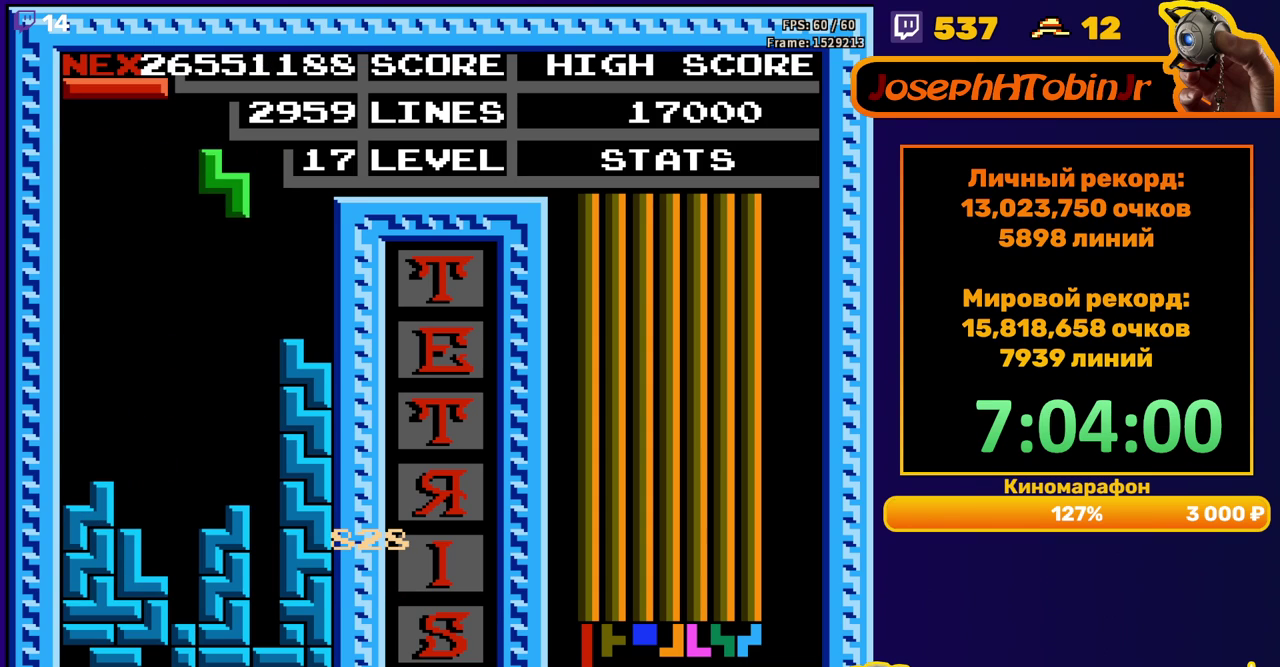
{"buttons": [], "events": [[83, "A", "up"], [350, "DPAD_DOWN", "down"], [350, "DPAD_RIGHT", "up"], [467, "DPAD_DOWN", "up"]]}
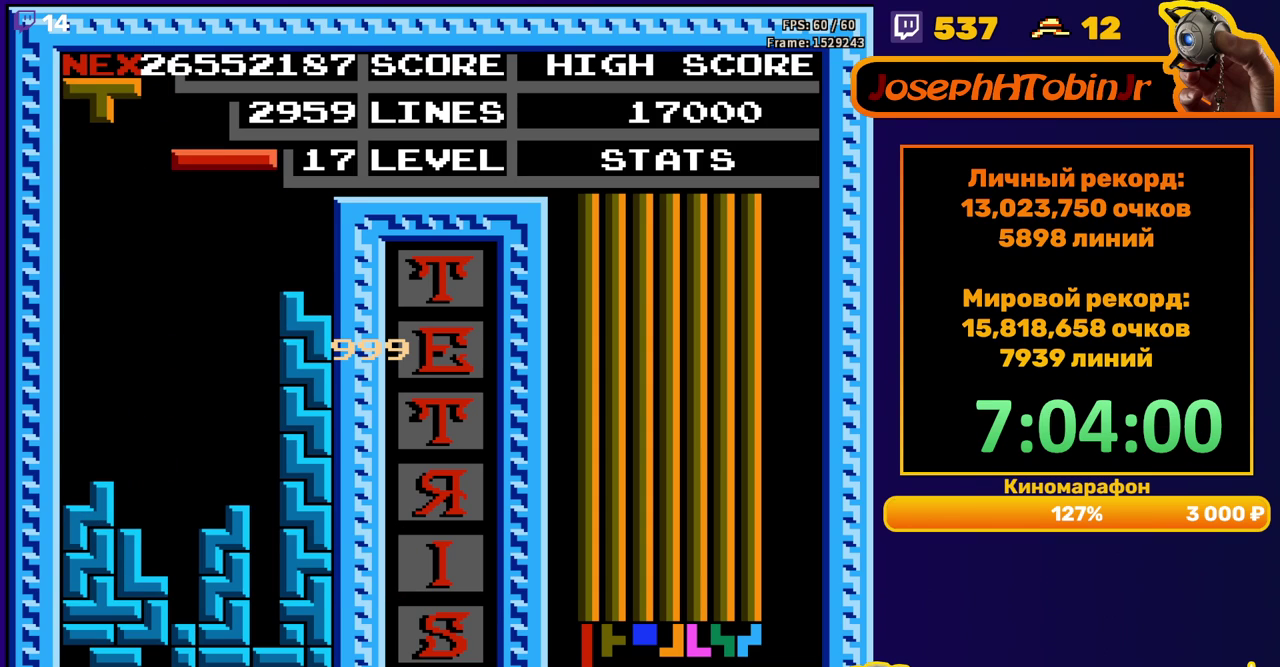
{"buttons": ["DPAD_DOWN"], "events": [[50, "A", "down"], [50, "DPAD_RIGHT", "down"], [133, "DPAD_RIGHT", "up"], [150, "A", "up"], [200, "DPAD_RIGHT", "down"], [267, "DPAD_RIGHT", "up"], [350, "DPAD_DOWN", "down"]]}
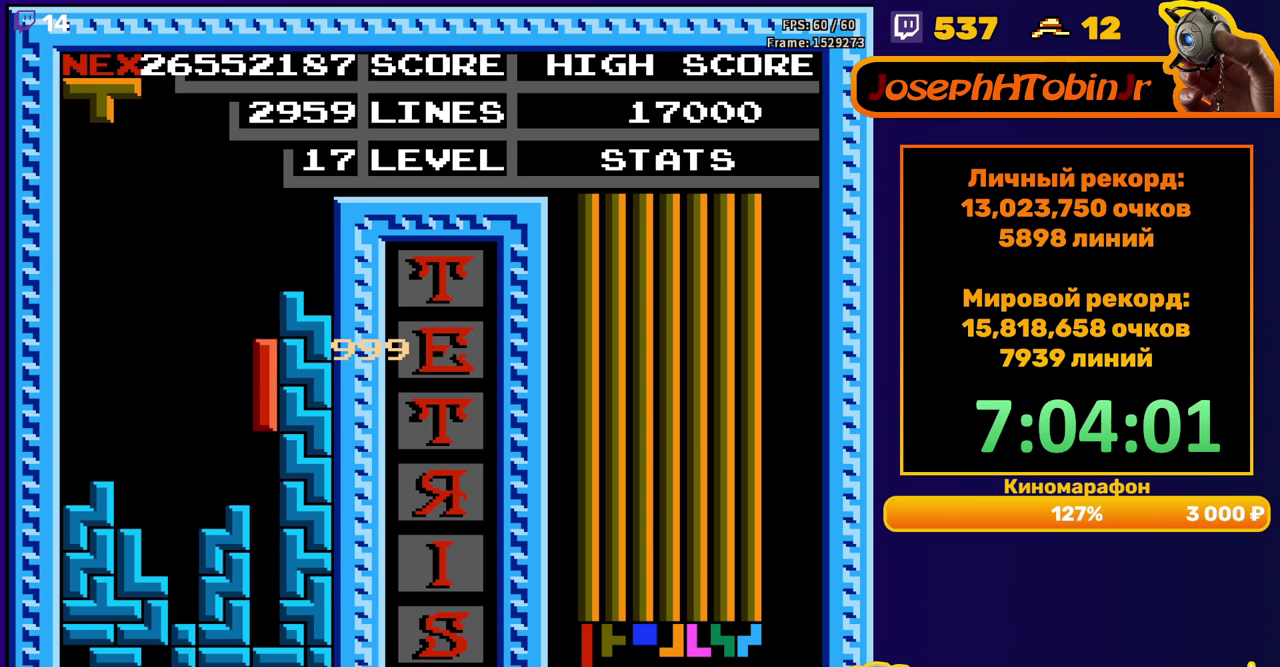
{"buttons": [], "events": [[183, "DPAD_DOWN", "up"], [250, "DPAD_RIGHT", "down"], [400, "A", "down"], [467, "A", "up"], [500, "DPAD_RIGHT", "up"]]}
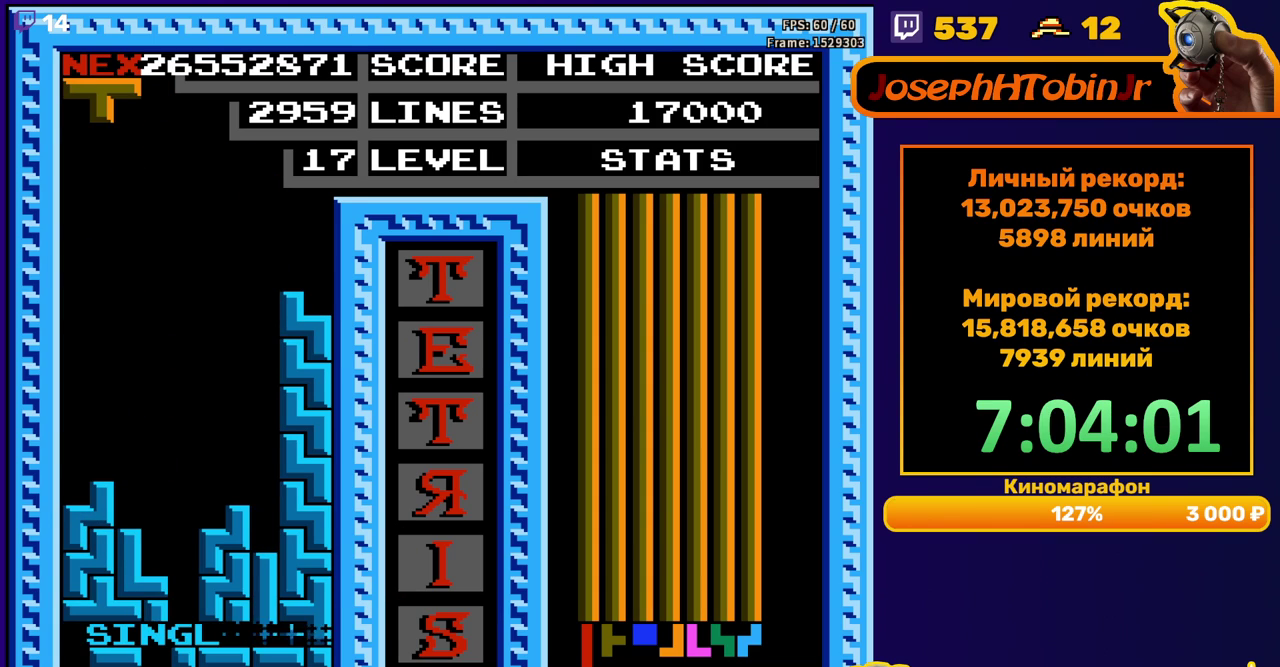
{"buttons": ["DPAD_RIGHT"], "events": [[183, "DPAD_RIGHT", "down"], [300, "A", "down"], [417, "A", "up"]]}
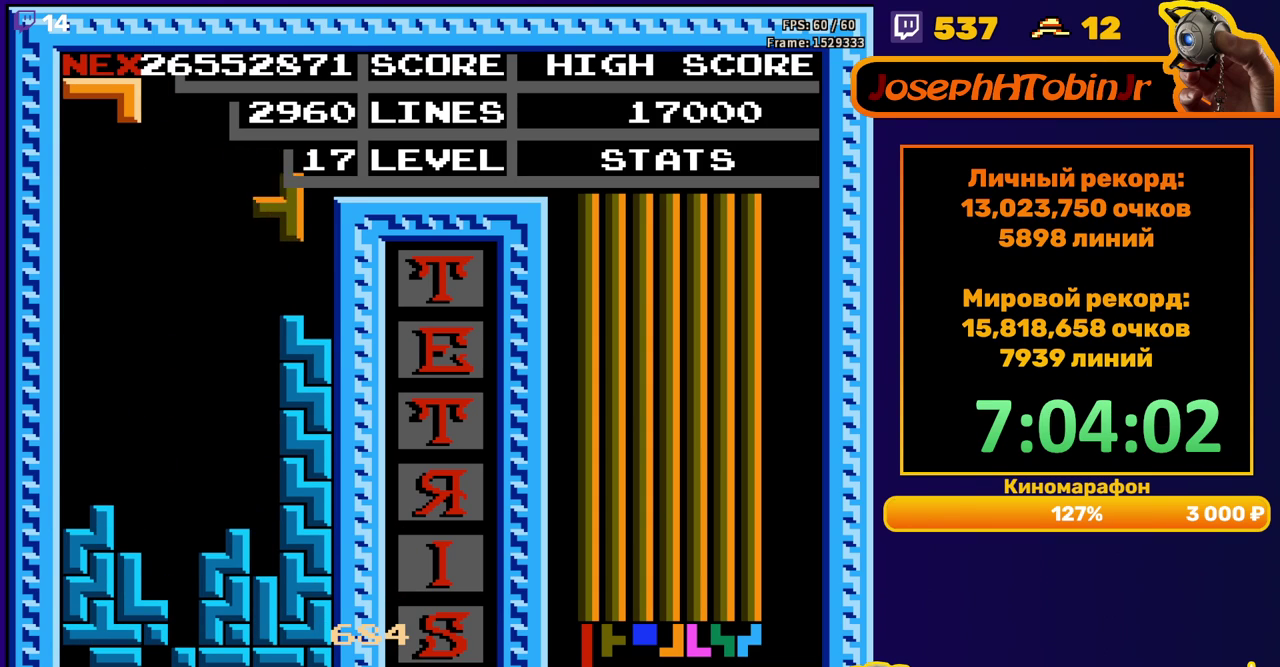
{"buttons": [], "events": [[133, "DPAD_RIGHT", "up"], [167, "DPAD_DOWN", "down"], [250, "DPAD_DOWN", "up"], [400, "DPAD_LEFT", "down"], [483, "DPAD_LEFT", "up"]]}